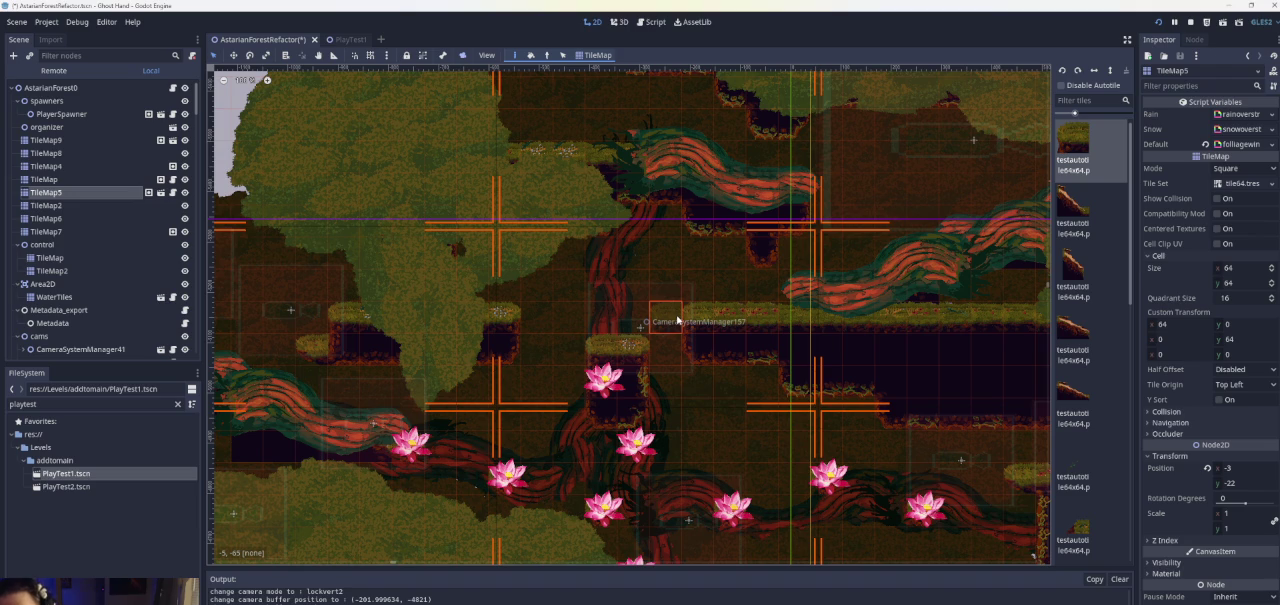
Gameplay with a controller (PlayStation layout); each line is a JSON object with the inputs held at the frame after it. "events" lists button and stick changes between this image and that frame as [ms after this image, input, new state], when the widget could be followed in between. Not read: L2 L3 R2 R3.
{"buttons": [], "left_stick": "right", "right_stick": "center", "events": [[500, "left_stick", "right"]]}
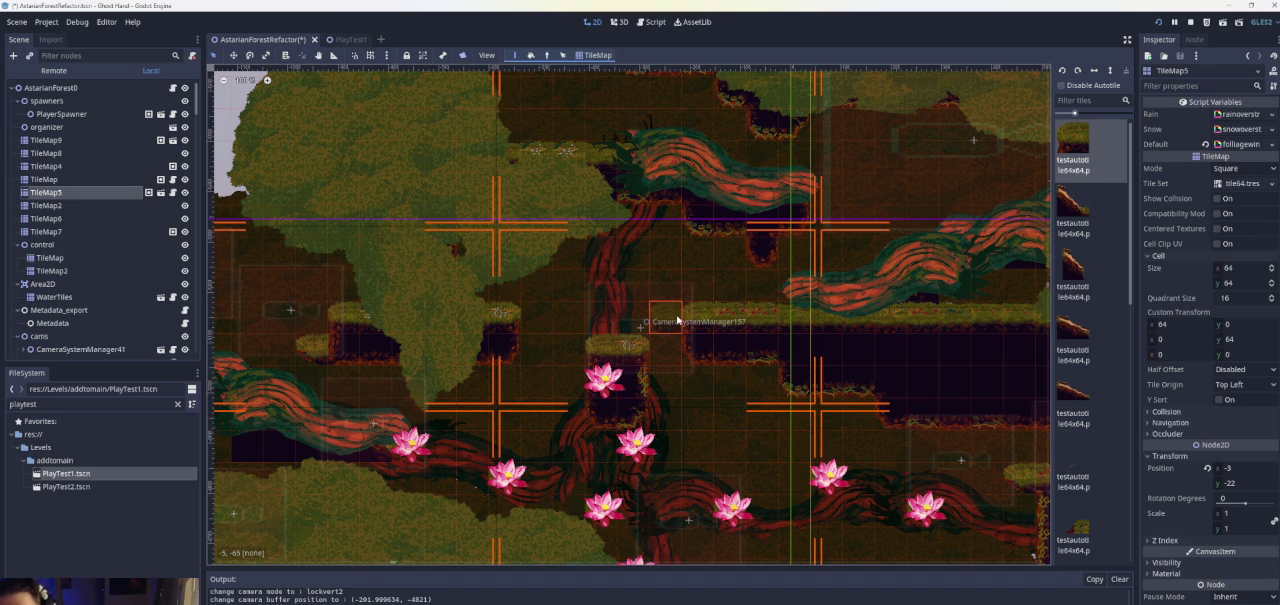
{"buttons": [], "left_stick": "center", "right_stick": "center", "events": [[67, "left_stick", "center"]]}
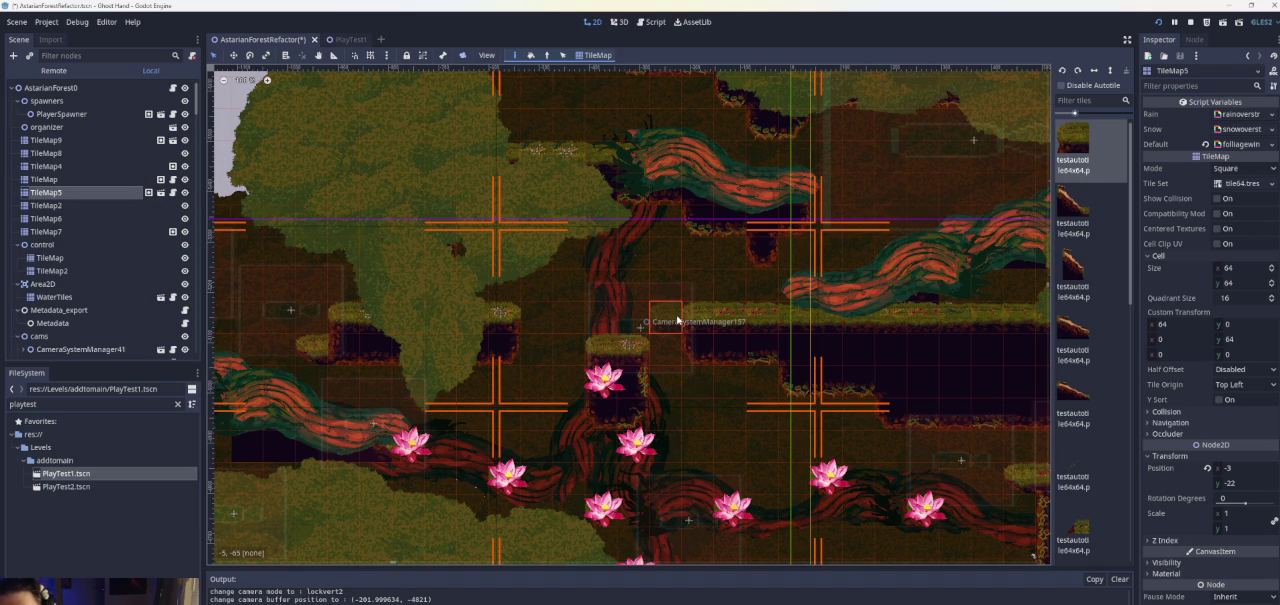
{"buttons": [], "left_stick": "center", "right_stick": "center", "events": [[200, "CROSS", "down"], [433, "CROSS", "up"]]}
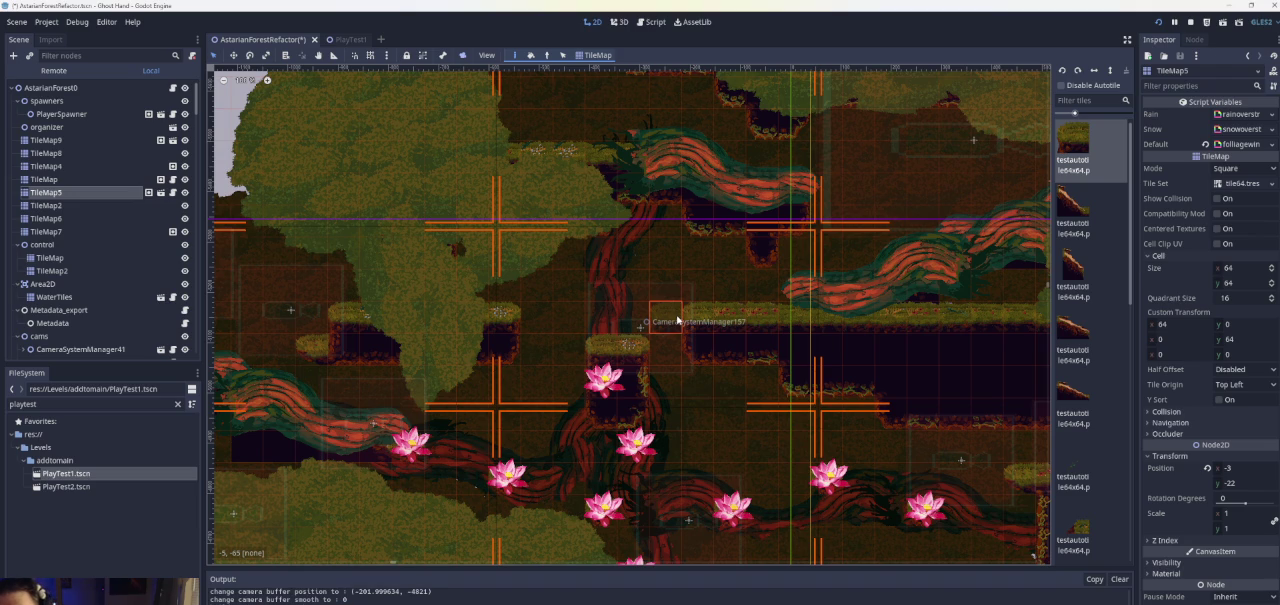
{"buttons": [], "left_stick": "center", "right_stick": "center", "events": []}
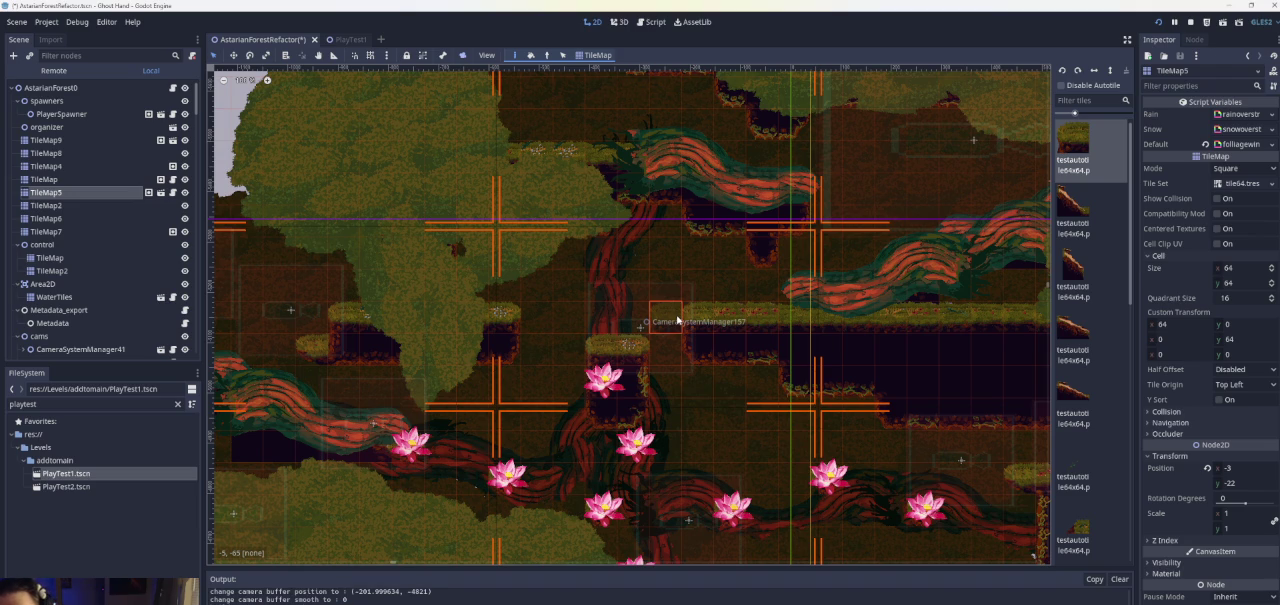
{"buttons": [], "left_stick": "left", "right_stick": "center", "events": [[133, "left_stick", "right"], [200, "CROSS", "down"], [233, "left_stick", "center"], [367, "CROSS", "up"], [433, "left_stick", "left"]]}
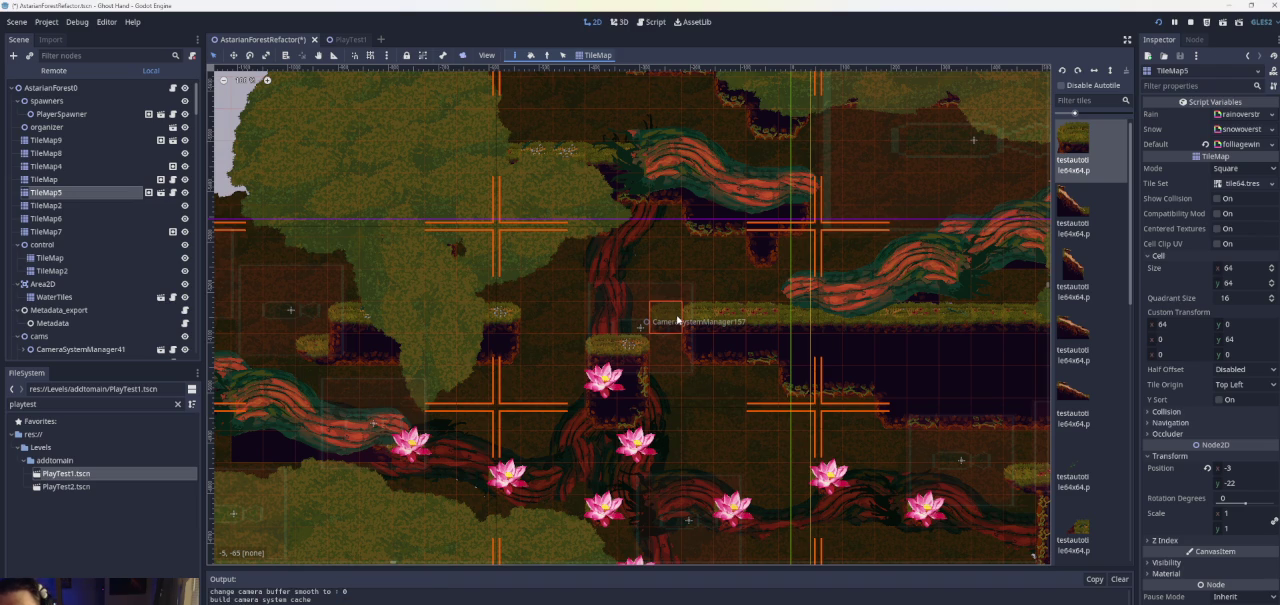
{"buttons": ["CROSS"], "left_stick": "center", "right_stick": "center", "events": [[100, "left_stick", "center"], [167, "left_stick", "right"], [300, "left_stick", "center"], [433, "CROSS", "down"]]}
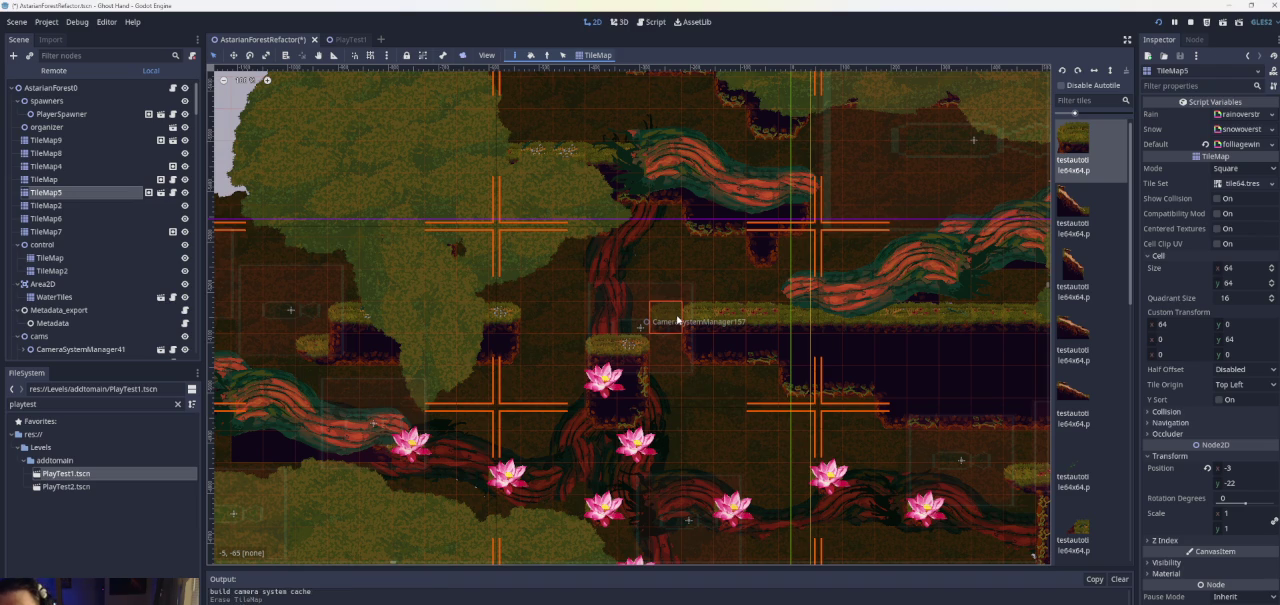
{"buttons": [], "left_stick": "center", "right_stick": "center", "events": [[133, "CROSS", "up"]]}
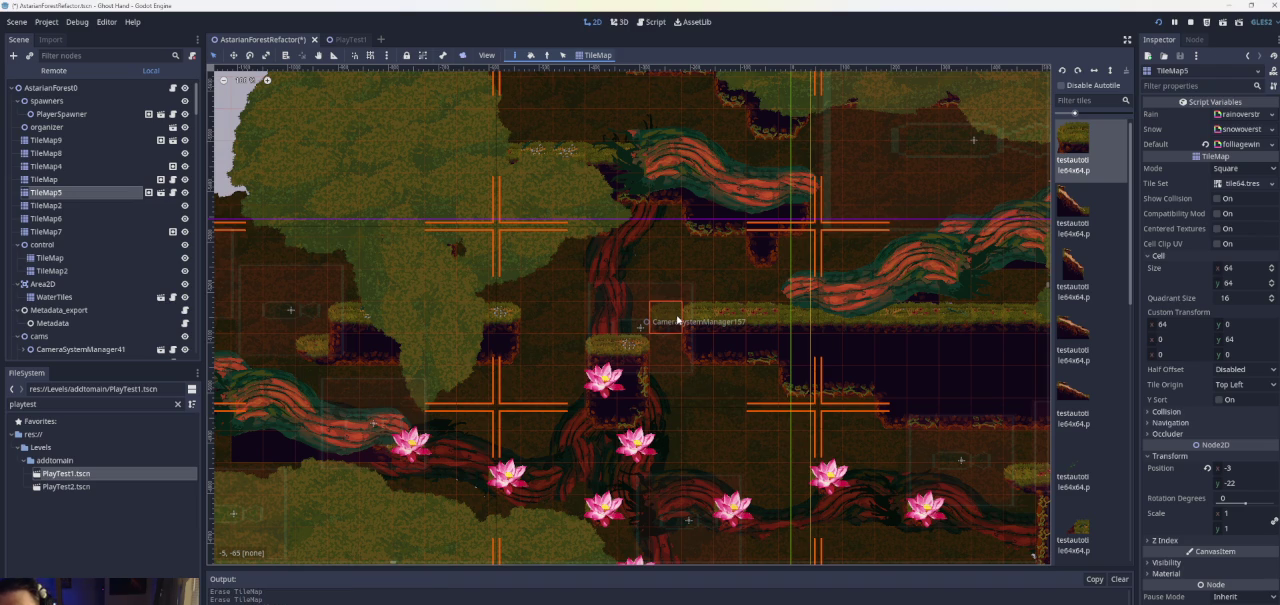
{"buttons": [], "left_stick": "right", "right_stick": "center", "events": [[133, "CROSS", "down"], [133, "left_stick", "right"], [267, "CROSS", "up"]]}
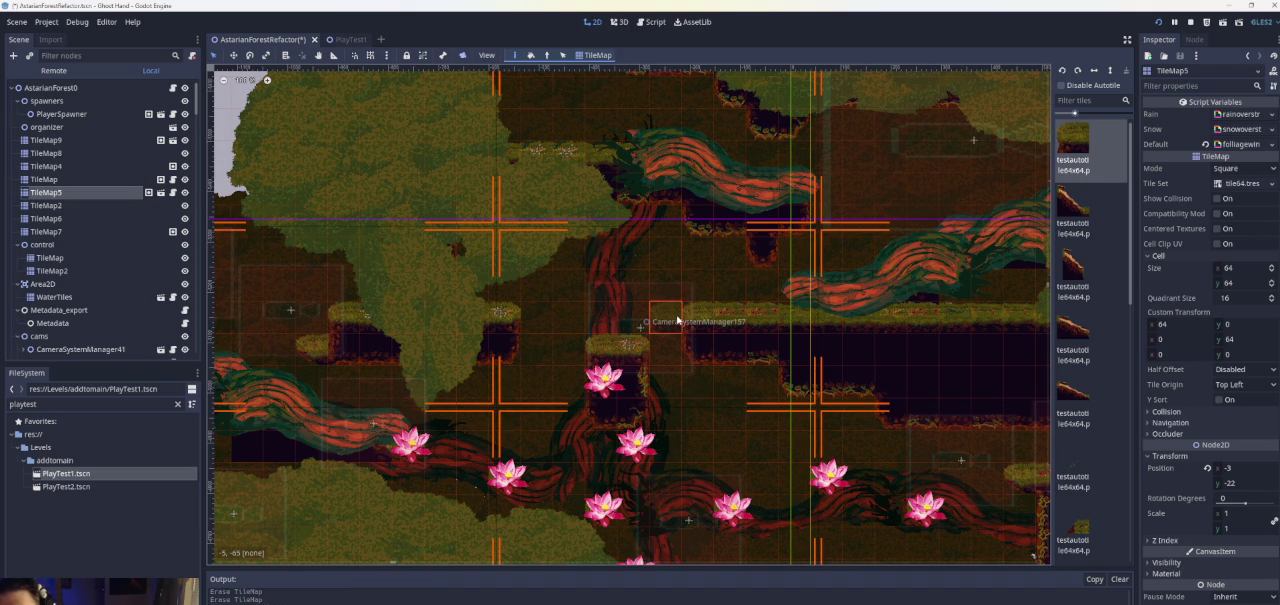
{"buttons": [], "left_stick": "center", "right_stick": "center", "events": [[33, "left_stick", "center"]]}
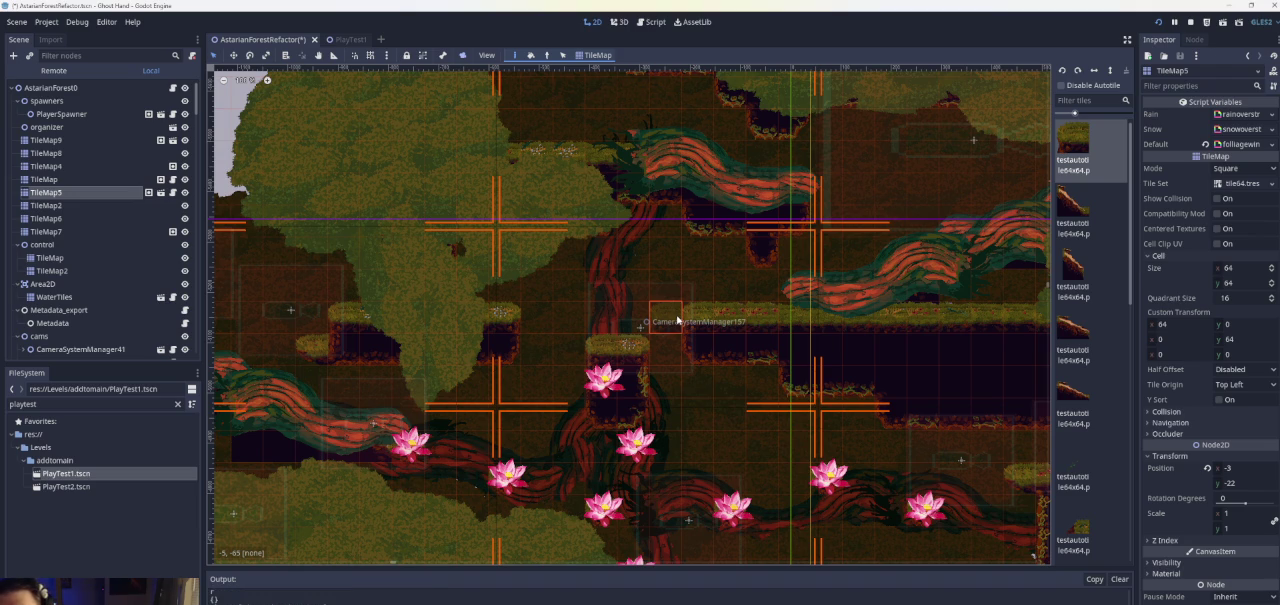
{"buttons": ["CROSS"], "left_stick": "left", "right_stick": "center", "events": [[33, "CROSS", "down"], [300, "CROSS", "up"], [367, "left_stick", "left"], [433, "CROSS", "down"]]}
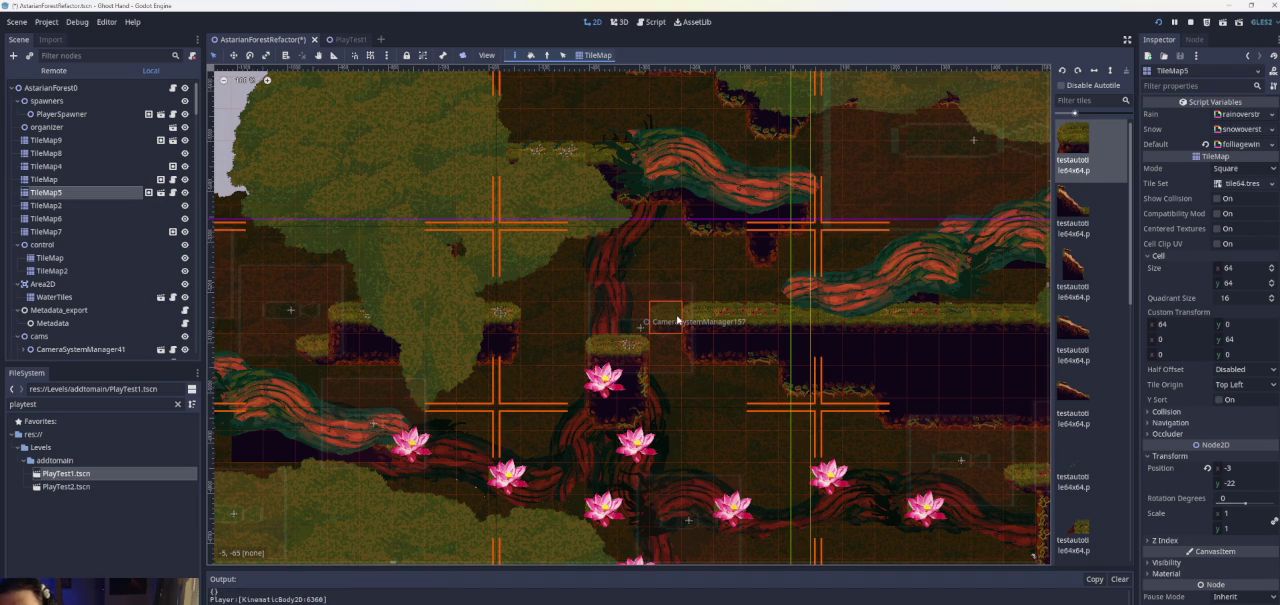
{"buttons": [], "left_stick": "center", "right_stick": "center", "events": [[200, "CROSS", "up"], [300, "left_stick", "center"]]}
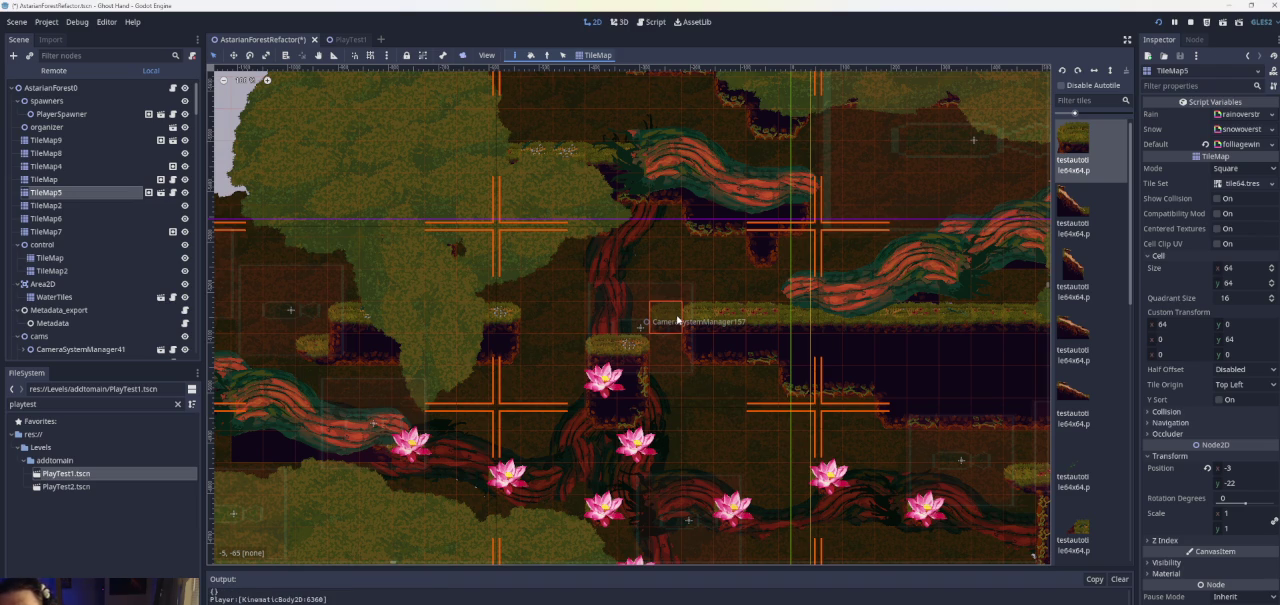
{"buttons": [], "left_stick": "right", "right_stick": "center", "events": [[133, "left_stick", "right"], [167, "CROSS", "down"], [333, "CROSS", "up"]]}
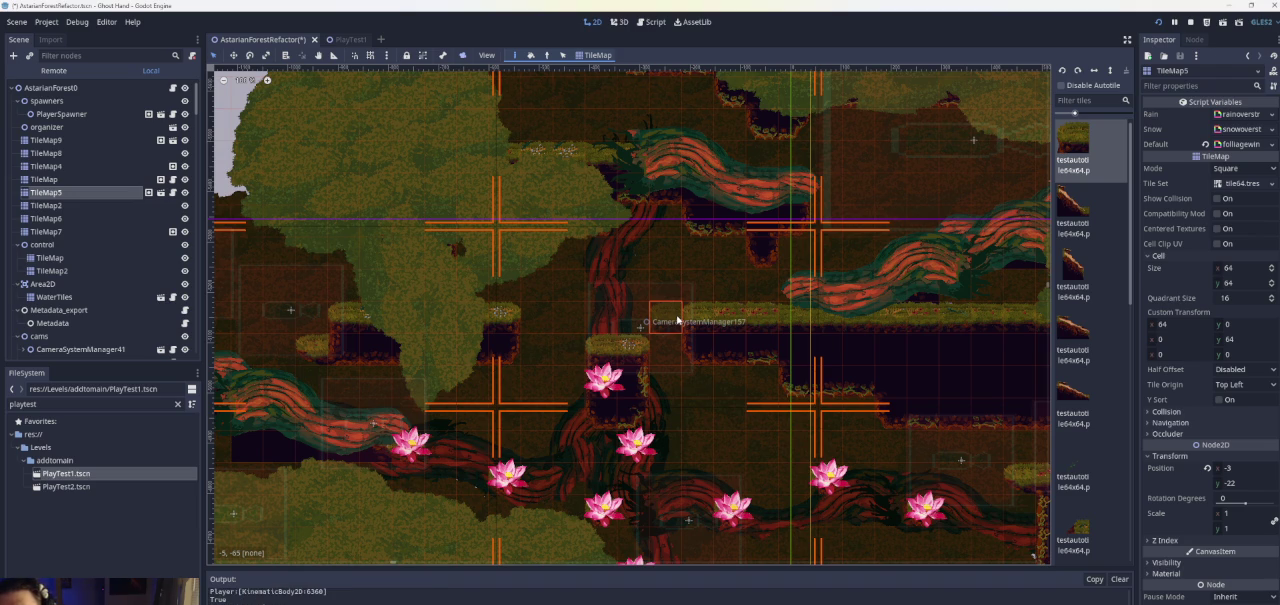
{"buttons": ["CROSS"], "left_stick": "center", "right_stick": "center", "events": [[67, "left_stick", "down-right"], [133, "left_stick", "down"], [200, "left_stick", "center"], [467, "CROSS", "down"]]}
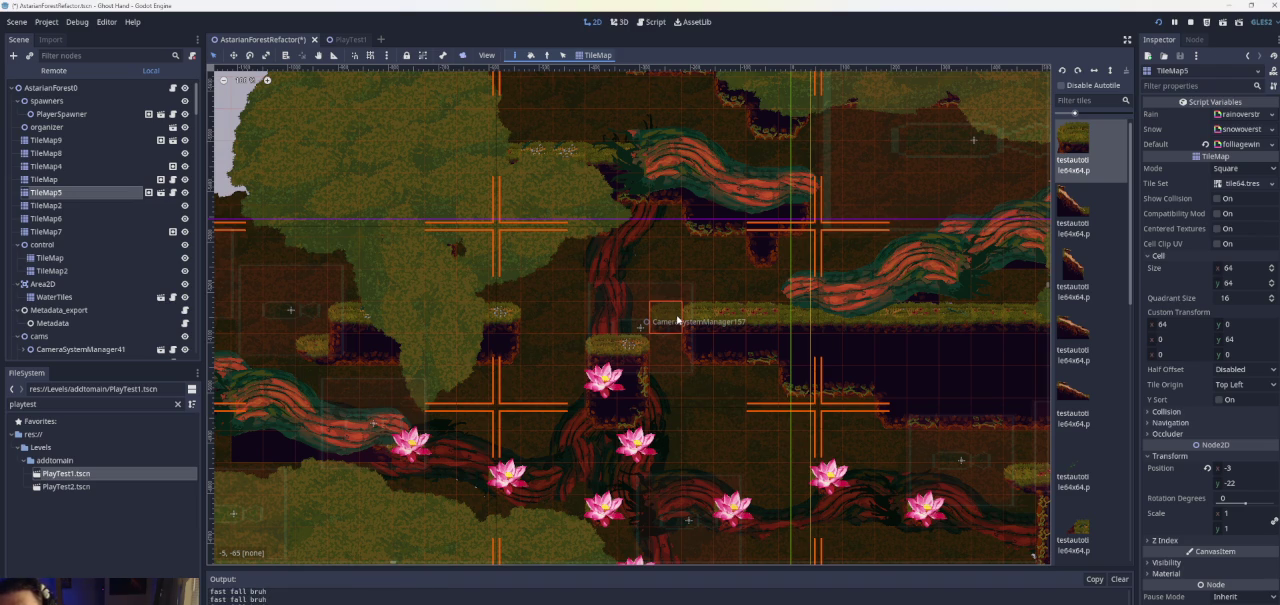
{"buttons": ["CROSS"], "left_stick": "left", "right_stick": "center", "events": [[200, "CROSS", "up"], [200, "left_stick", "left"], [300, "CROSS", "down"]]}
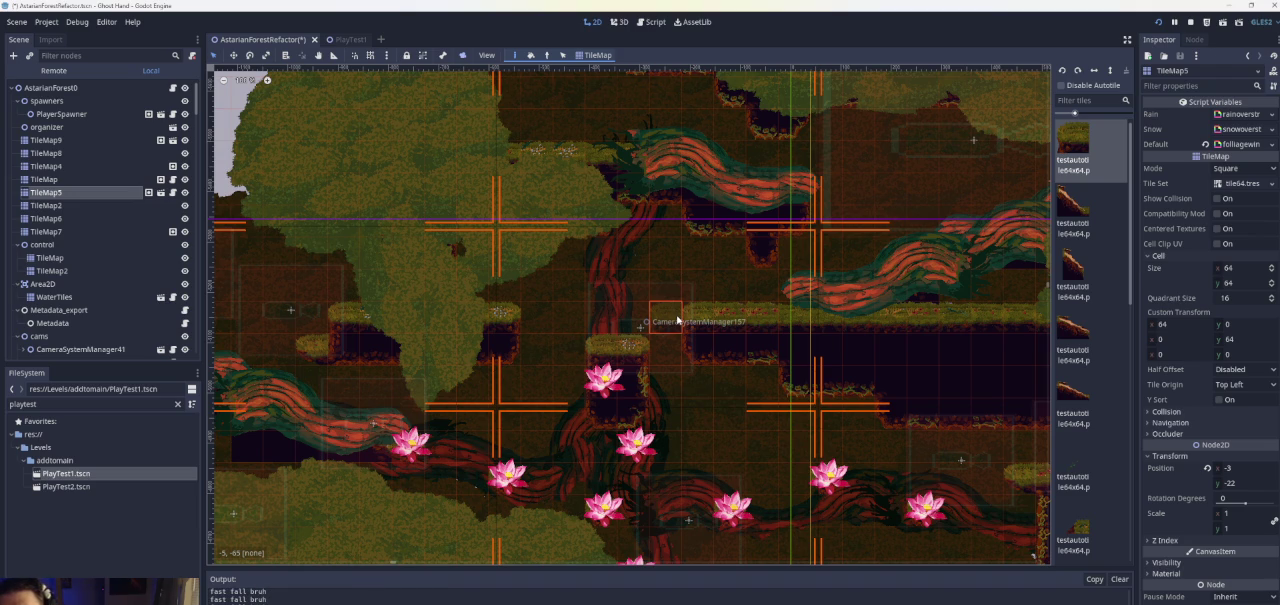
{"buttons": [], "left_stick": "center", "right_stick": "center", "events": [[167, "CROSS", "up"], [300, "left_stick", "center"]]}
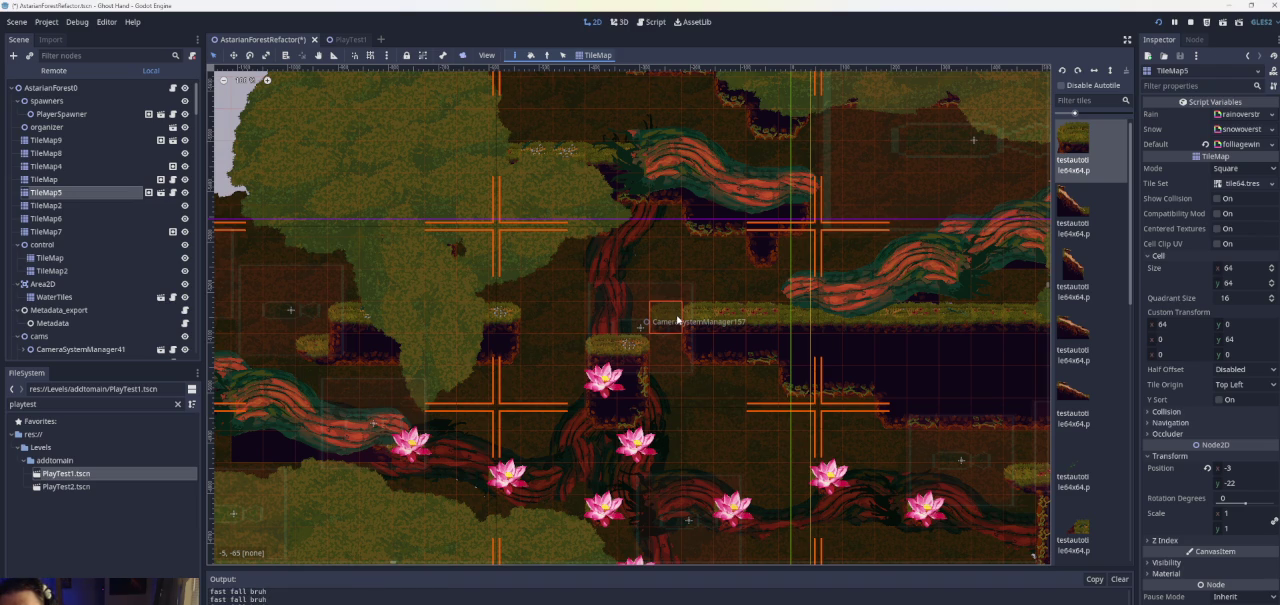
{"buttons": [], "left_stick": "center", "right_stick": "center", "events": []}
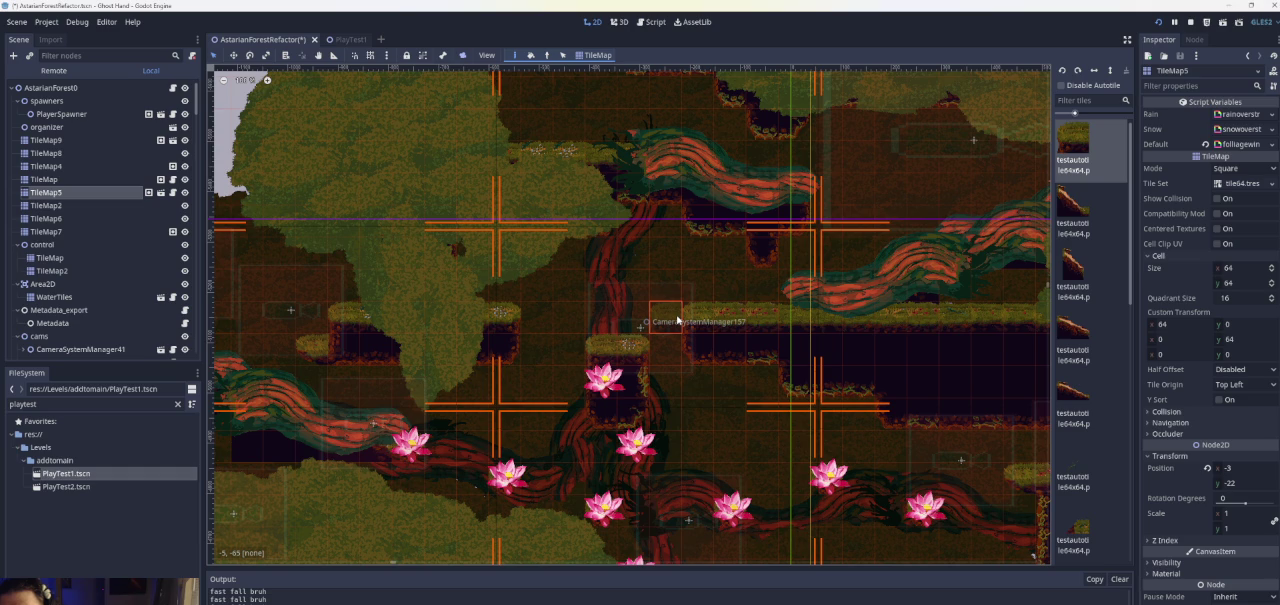
{"buttons": ["CROSS"], "left_stick": "left", "right_stick": "center", "events": [[367, "CROSS", "down"], [367, "left_stick", "left"]]}
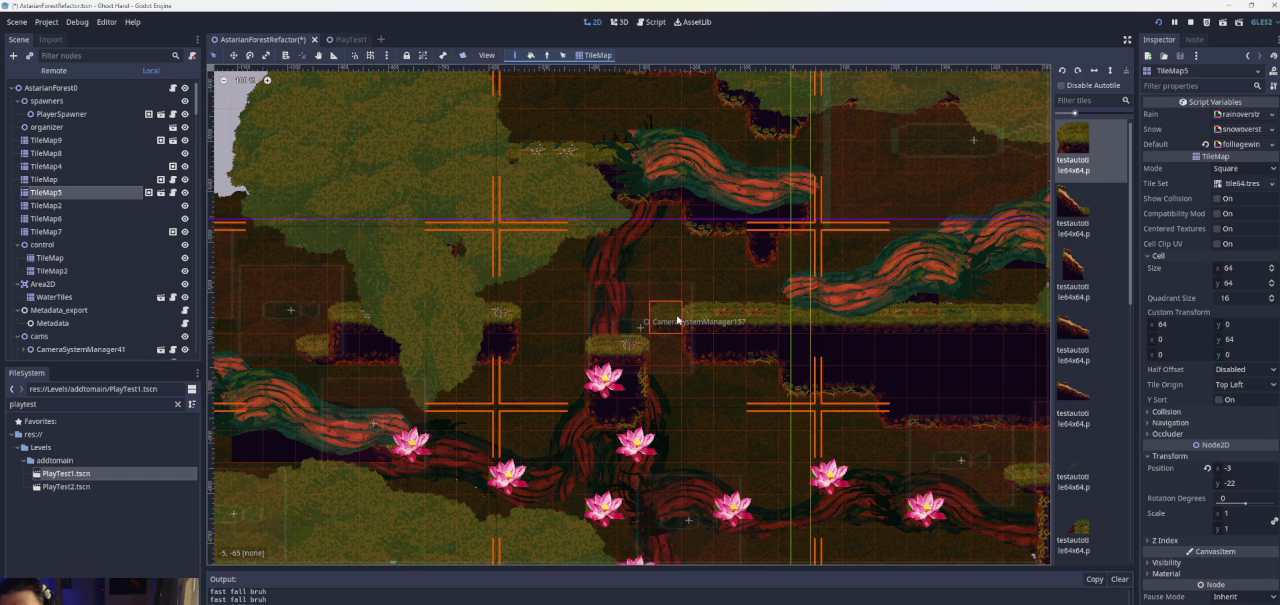
{"buttons": ["CROSS"], "left_stick": "left", "right_stick": "center", "events": [[133, "CROSS", "up"], [300, "CROSS", "down"]]}
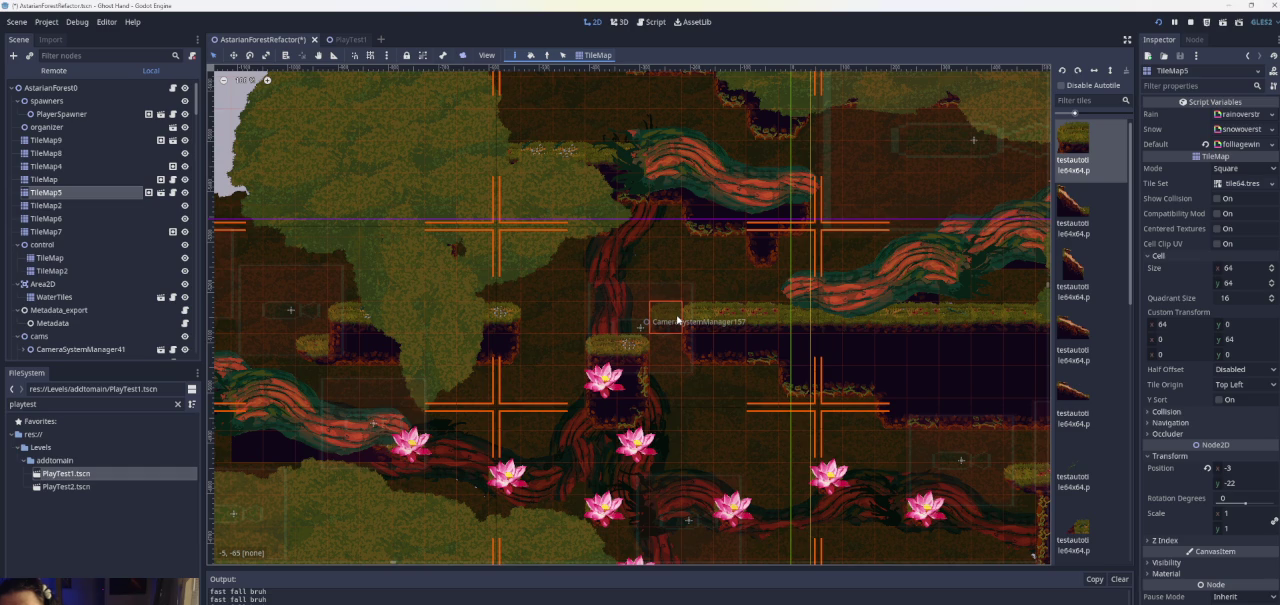
{"buttons": [], "left_stick": "center", "right_stick": "center", "events": [[67, "CROSS", "up"], [267, "left_stick", "center"]]}
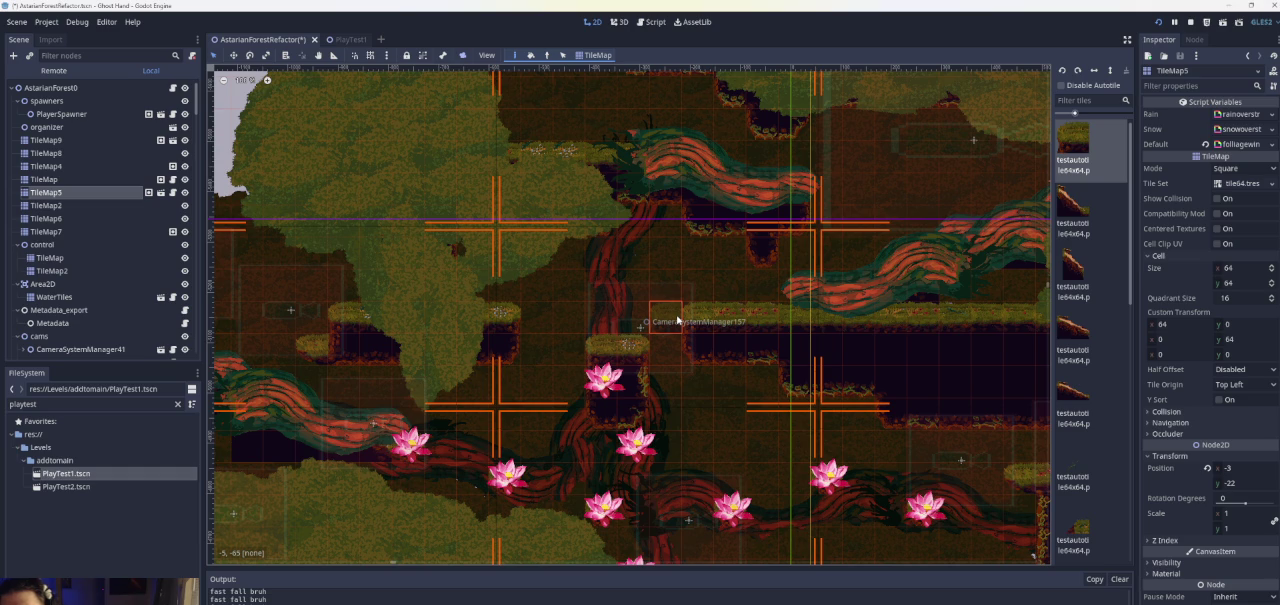
{"buttons": [], "left_stick": "right", "right_stick": "center", "events": [[167, "CROSS", "down"], [200, "left_stick", "right"], [400, "CROSS", "up"]]}
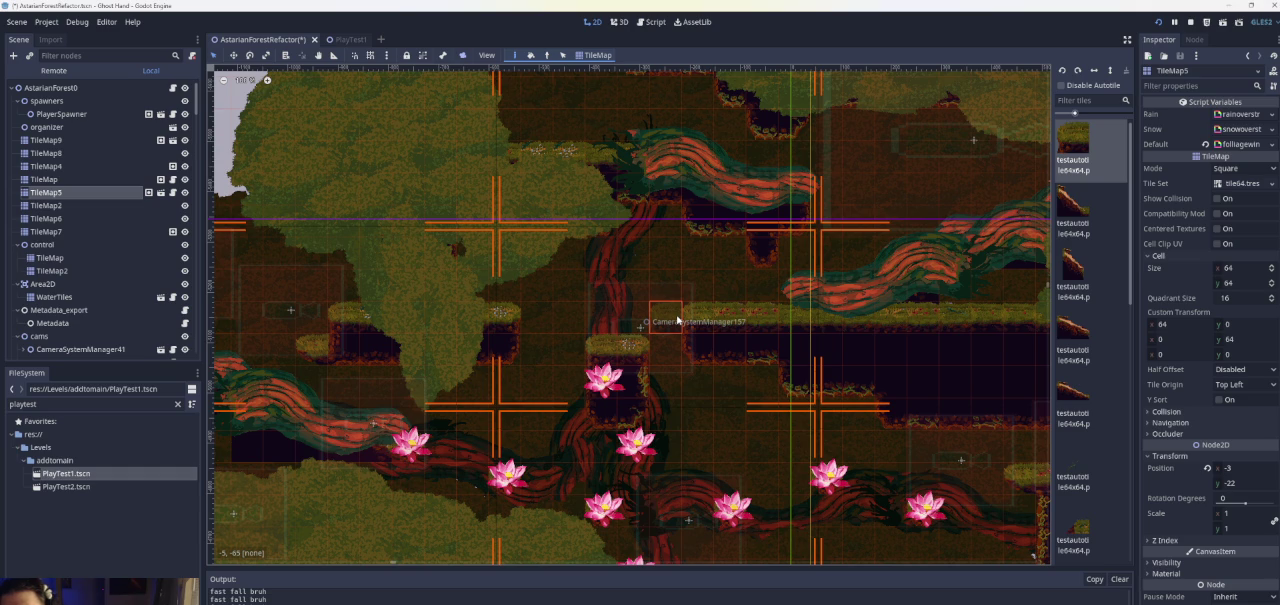
{"buttons": [], "left_stick": "right", "right_stick": "center", "events": [[300, "CROSS", "down"], [467, "CROSS", "up"]]}